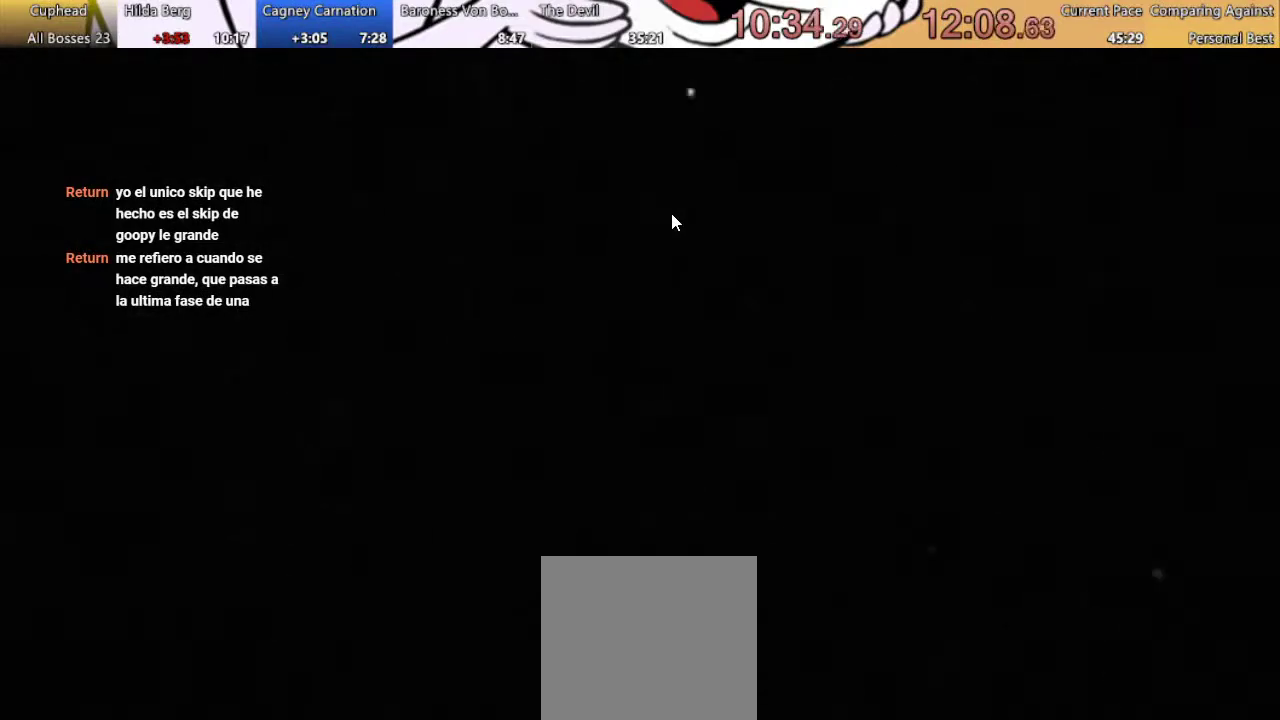
Gameplay with a controller (Xbox layout); each line is a JSON object with the inputs held at the frame after it. "events" lists button and stick changes between this image and that frame as [ms after this image, input, new state], when the widget could be followed in between. Not read: L3 R1 R3.
{"buttons": ["A"], "left_stick": "center", "right_stick": "center", "events": [[100, "A", "up"], [200, "A", "down"], [300, "A", "up"], [400, "A", "down"]]}
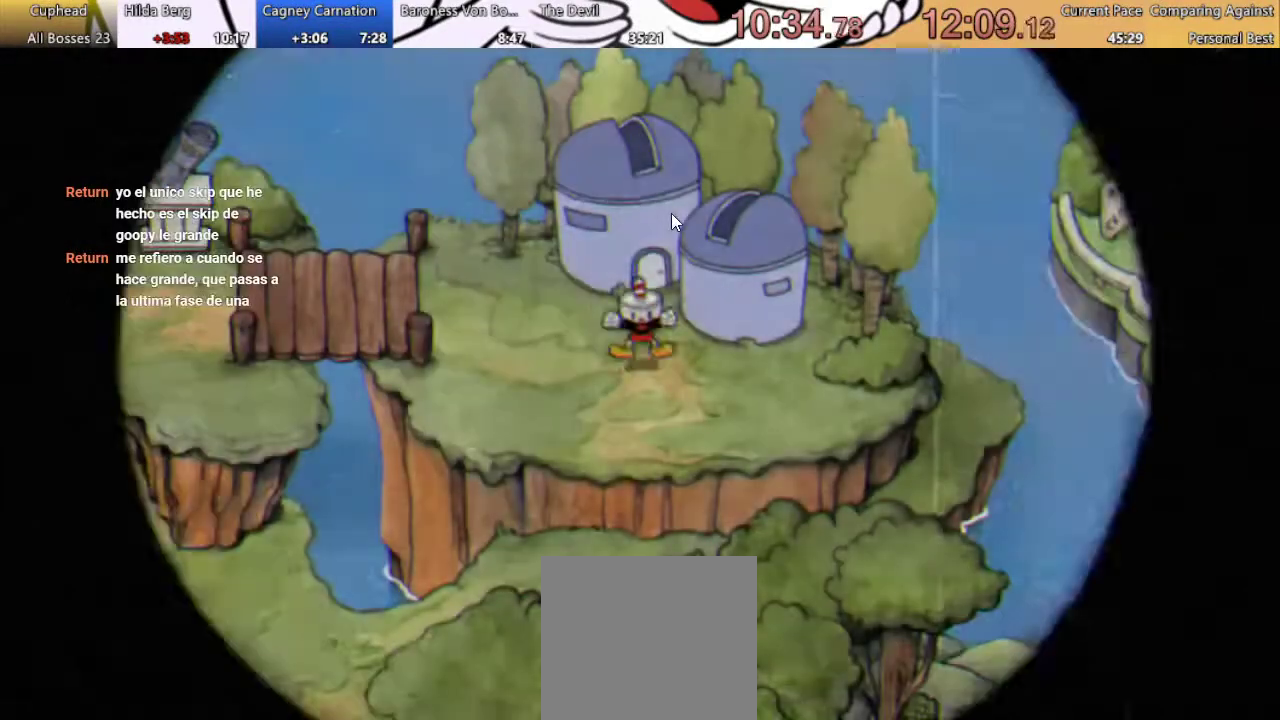
{"buttons": [], "left_stick": "center", "right_stick": "center", "events": [[33, "A", "up"]]}
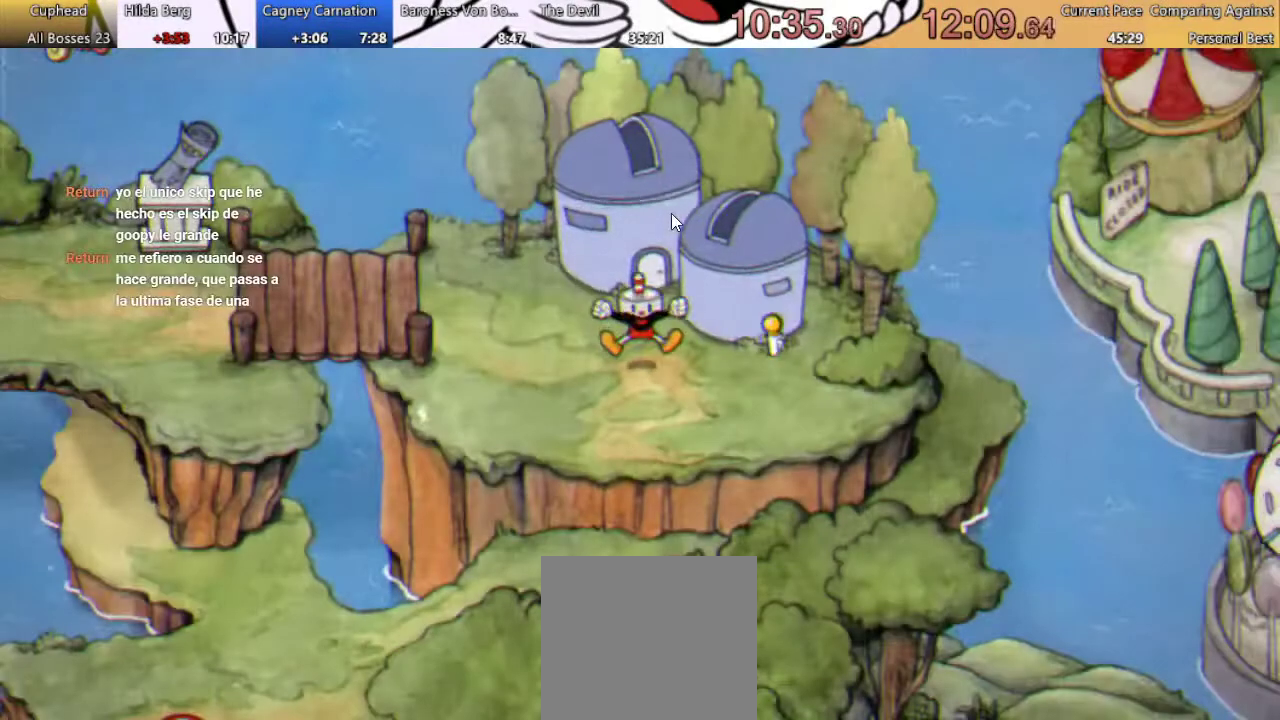
{"buttons": [], "left_stick": "center", "right_stick": "center", "events": []}
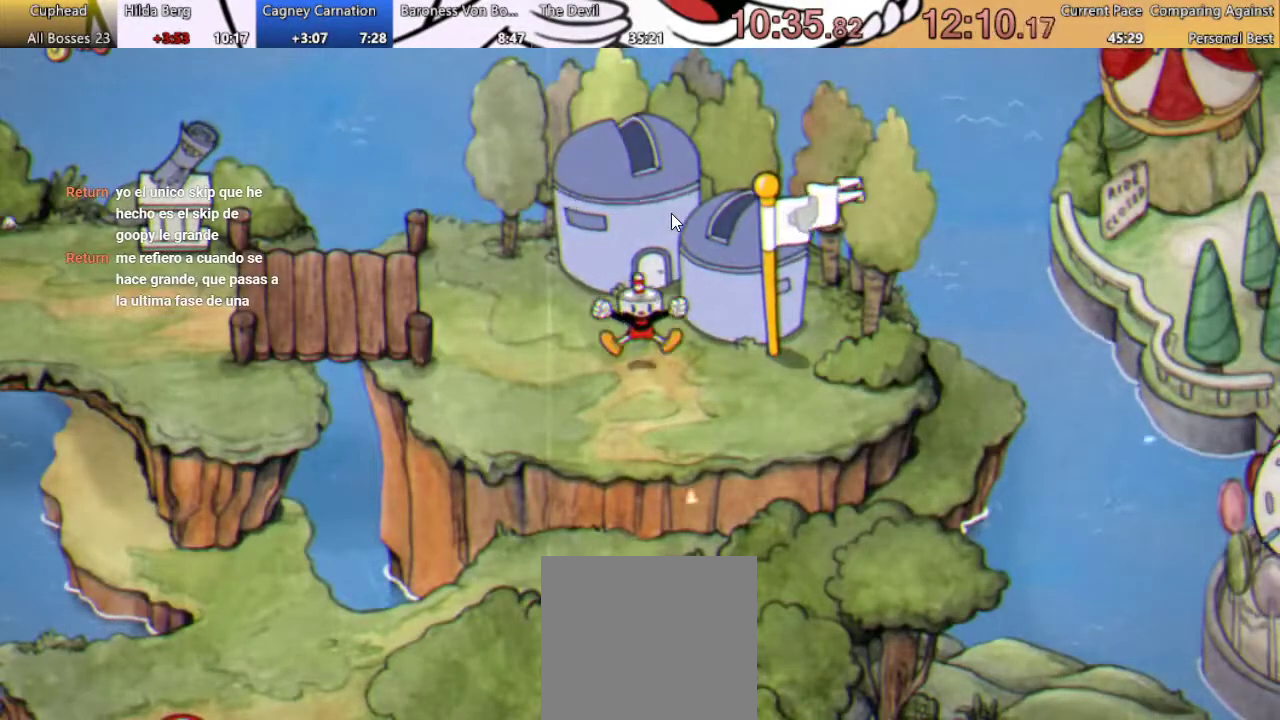
{"buttons": [], "left_stick": "center", "right_stick": "center", "events": []}
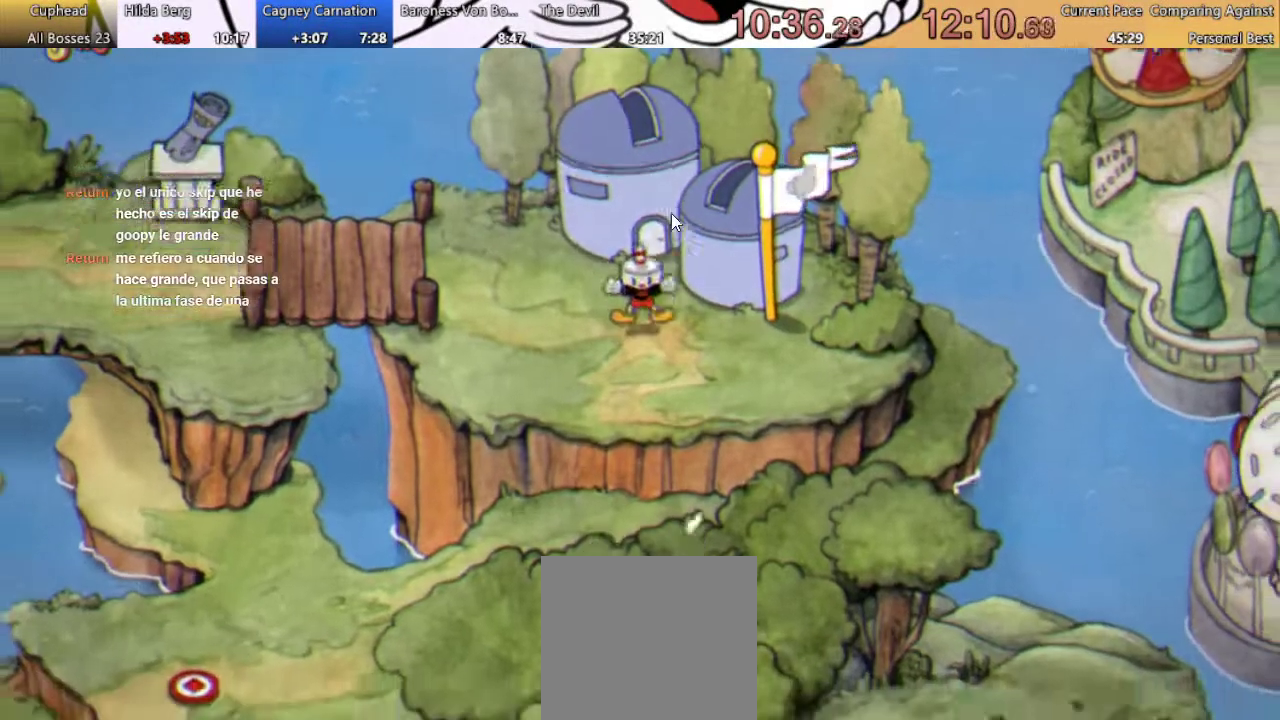
{"buttons": [], "left_stick": "center", "right_stick": "center", "events": []}
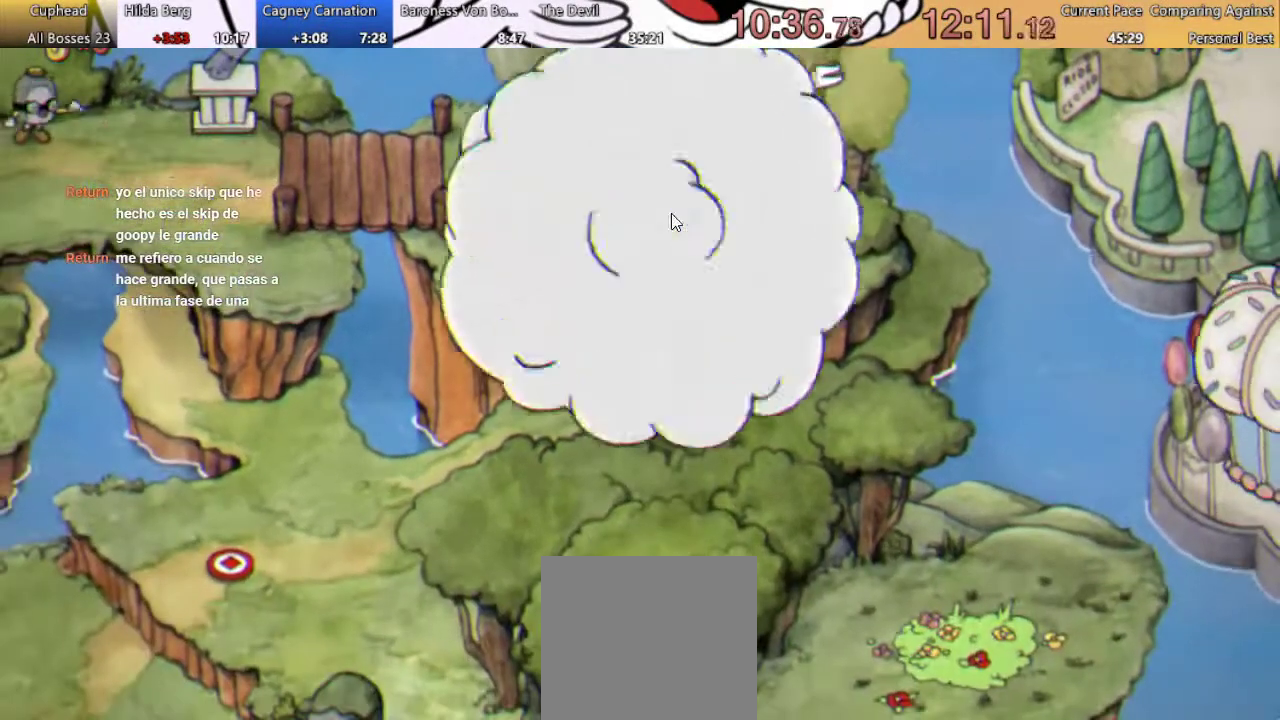
{"buttons": [], "left_stick": "center", "right_stick": "center", "events": []}
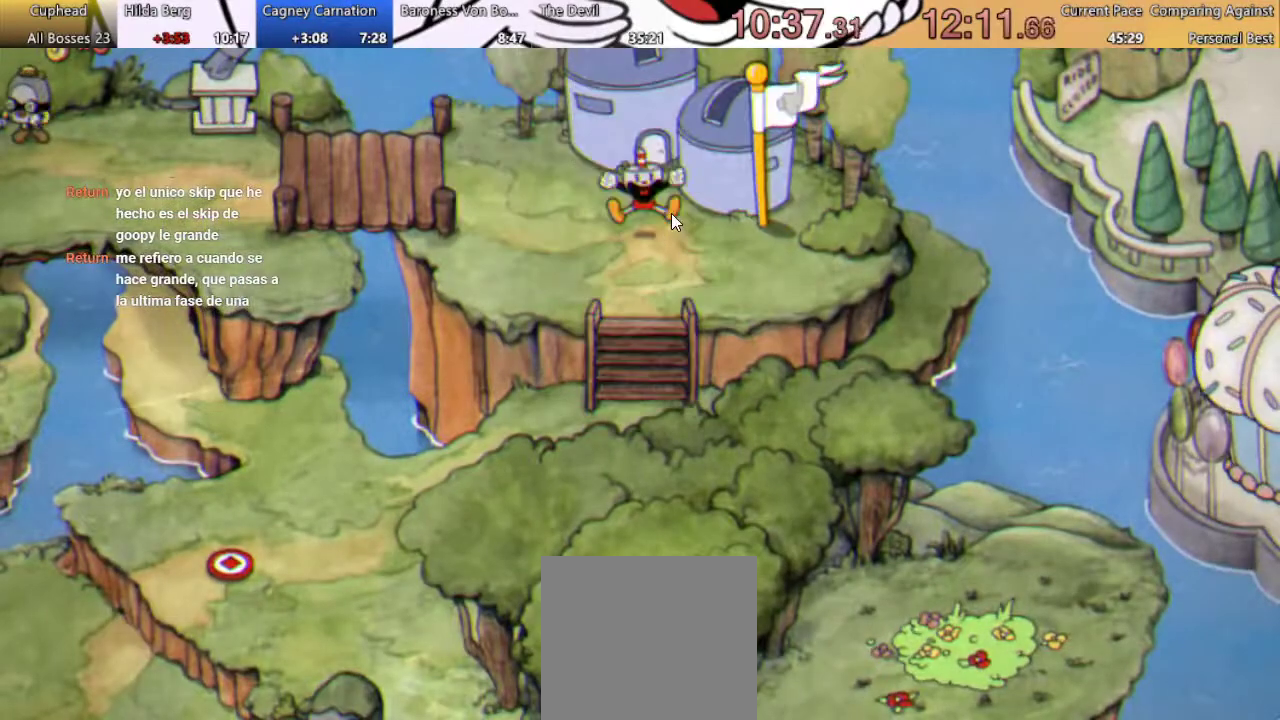
{"buttons": ["DPAD_DOWN"], "left_stick": "center", "right_stick": "center", "events": [[233, "DPAD_DOWN", "down"]]}
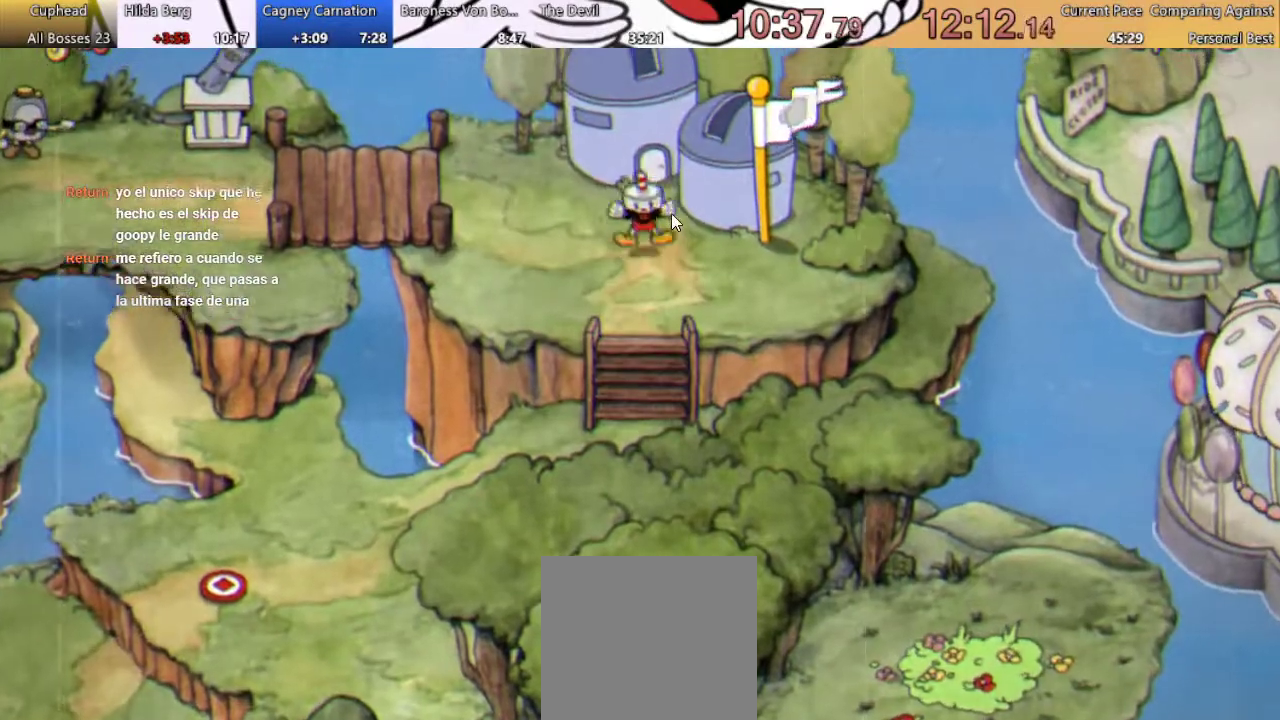
{"buttons": ["DPAD_DOWN"], "left_stick": "center", "right_stick": "center", "events": []}
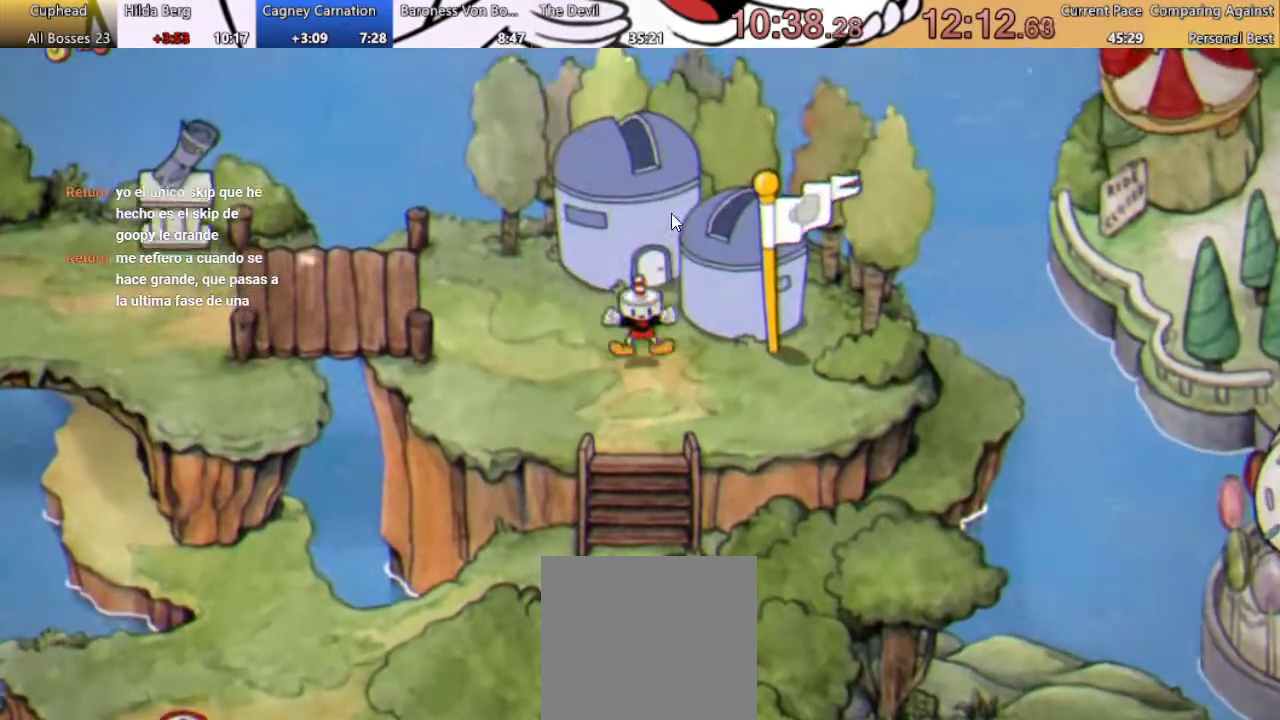
{"buttons": ["DPAD_DOWN"], "left_stick": "center", "right_stick": "center", "events": []}
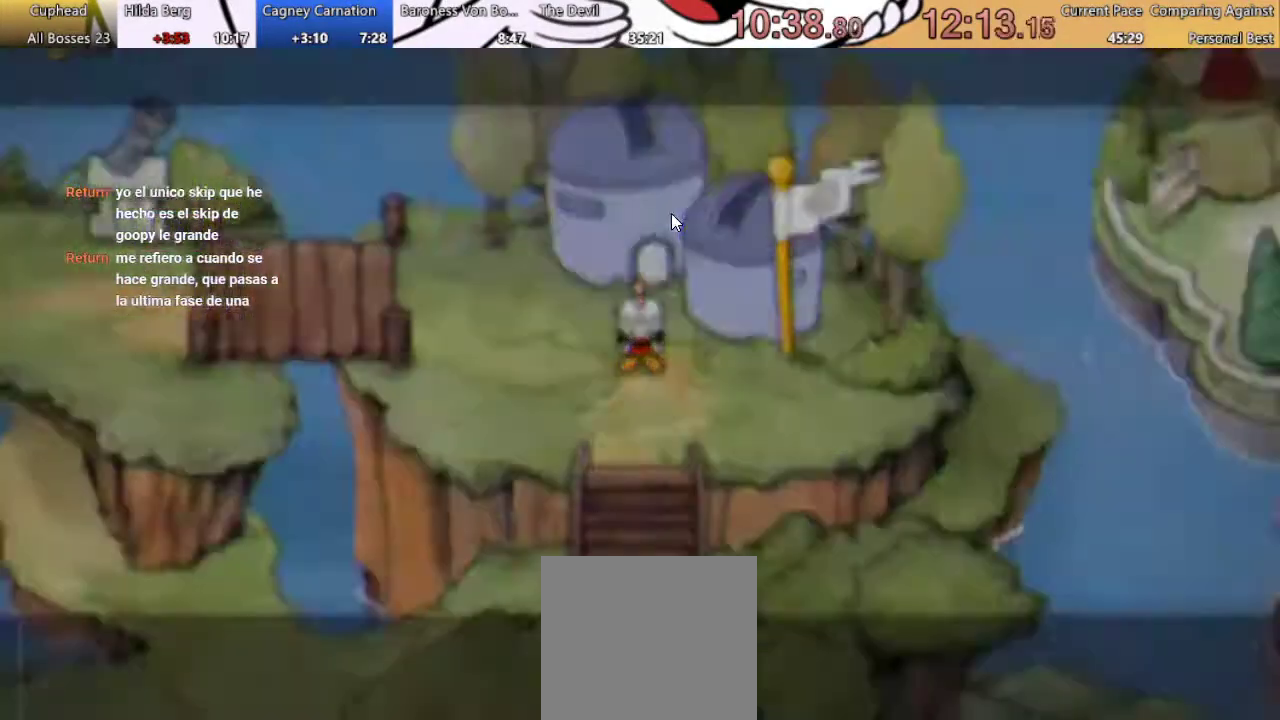
{"buttons": ["DPAD_DOWN"], "left_stick": "center", "right_stick": "center", "events": []}
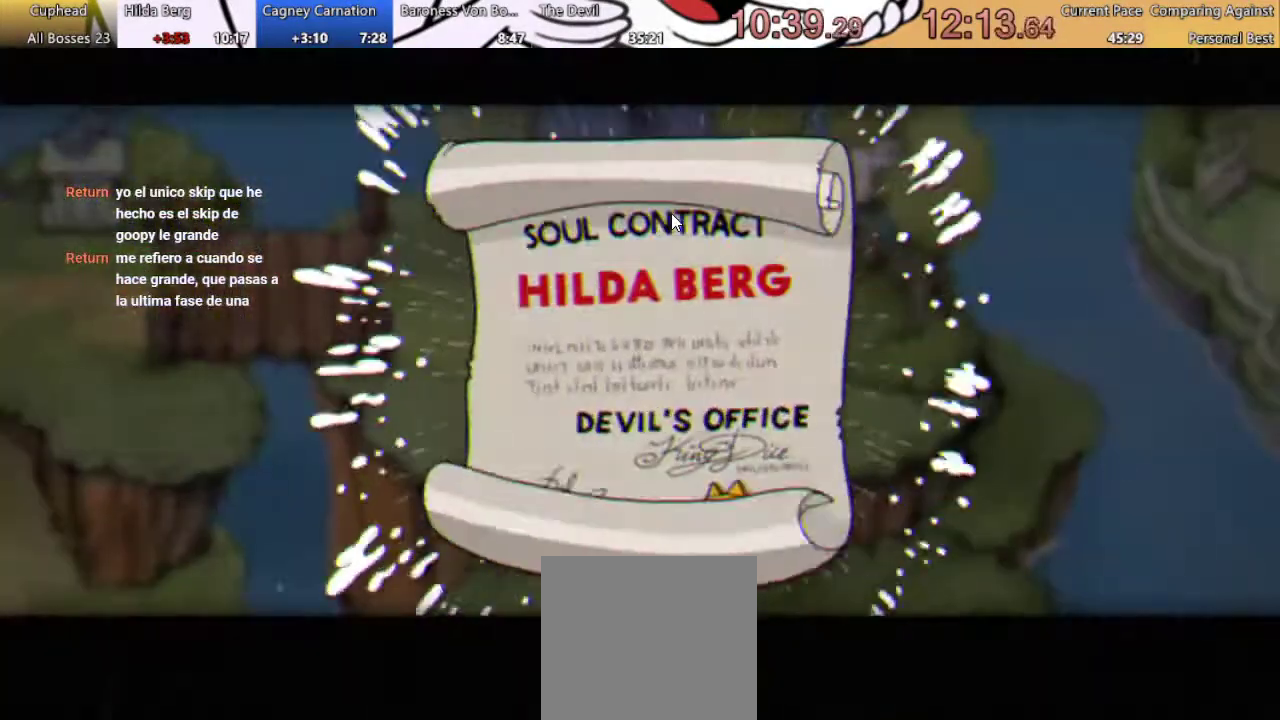
{"buttons": ["A", "DPAD_DOWN"], "left_stick": "center", "right_stick": "center", "events": [[33, "A", "down"], [100, "A", "up"], [233, "A", "down"], [333, "A", "up"], [467, "A", "down"]]}
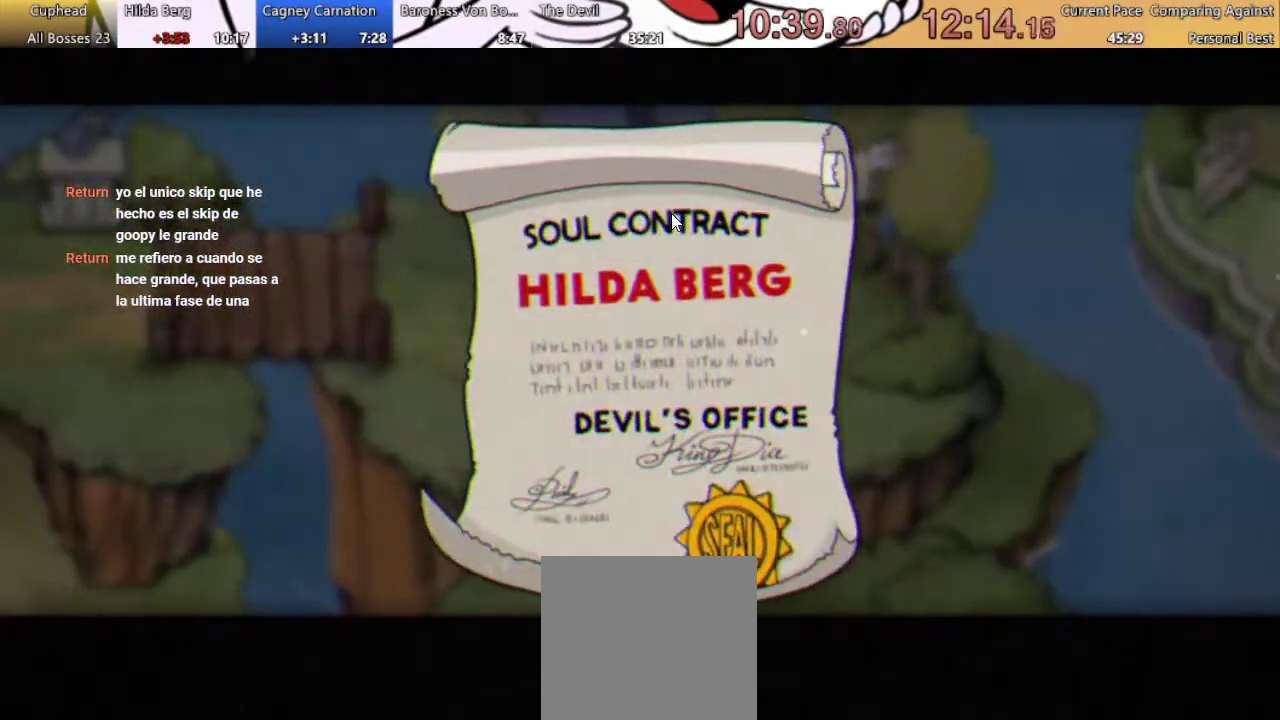
{"buttons": ["DPAD_DOWN"], "left_stick": "center", "right_stick": "center", "events": [[67, "A", "up"], [200, "A", "down"], [267, "A", "up"], [367, "A", "down"], [467, "A", "up"]]}
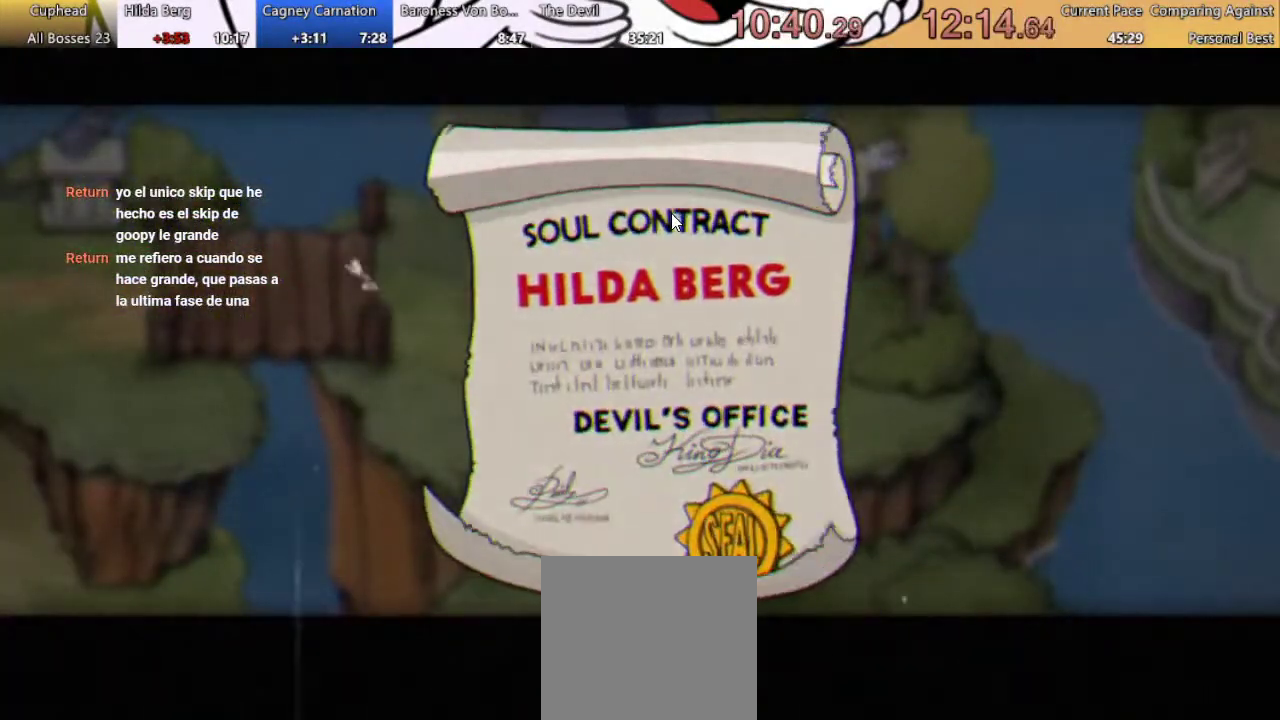
{"buttons": ["DPAD_DOWN"], "left_stick": "center", "right_stick": "center", "events": [[67, "A", "down"], [167, "A", "up"]]}
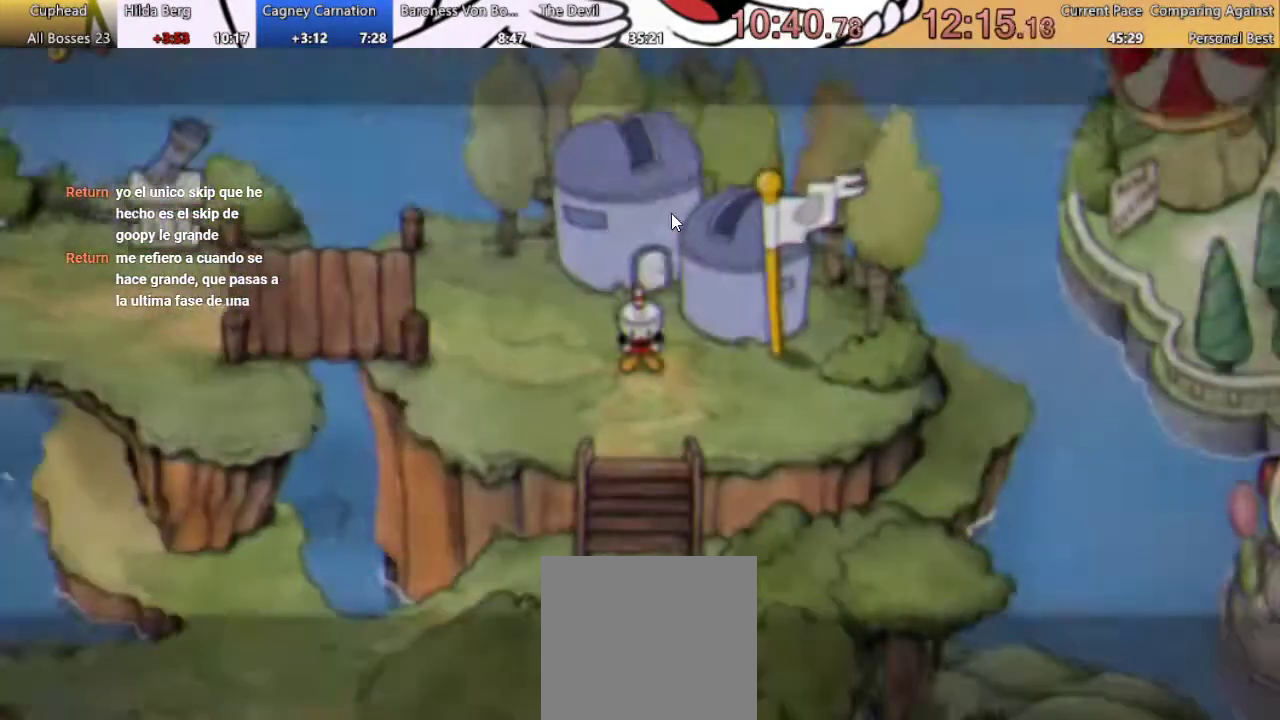
{"buttons": ["DPAD_DOWN"], "left_stick": "center", "right_stick": "center", "events": []}
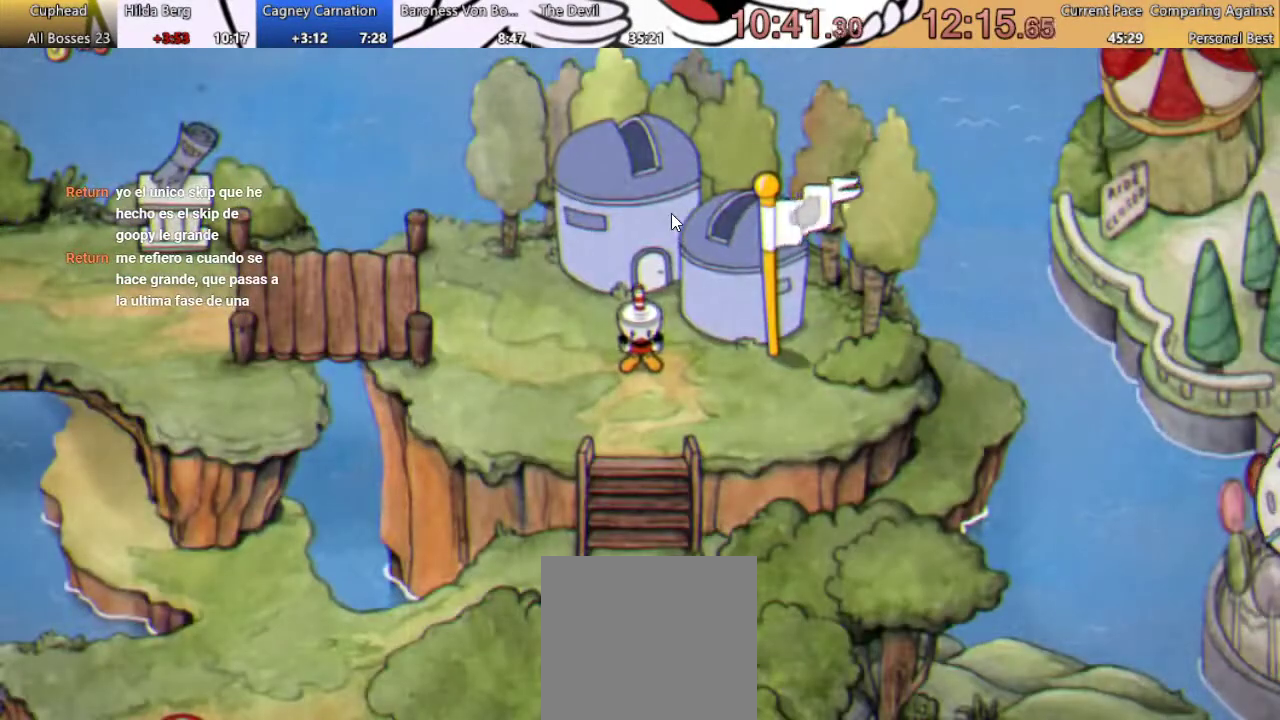
{"buttons": ["DPAD_DOWN"], "left_stick": "center", "right_stick": "center", "events": []}
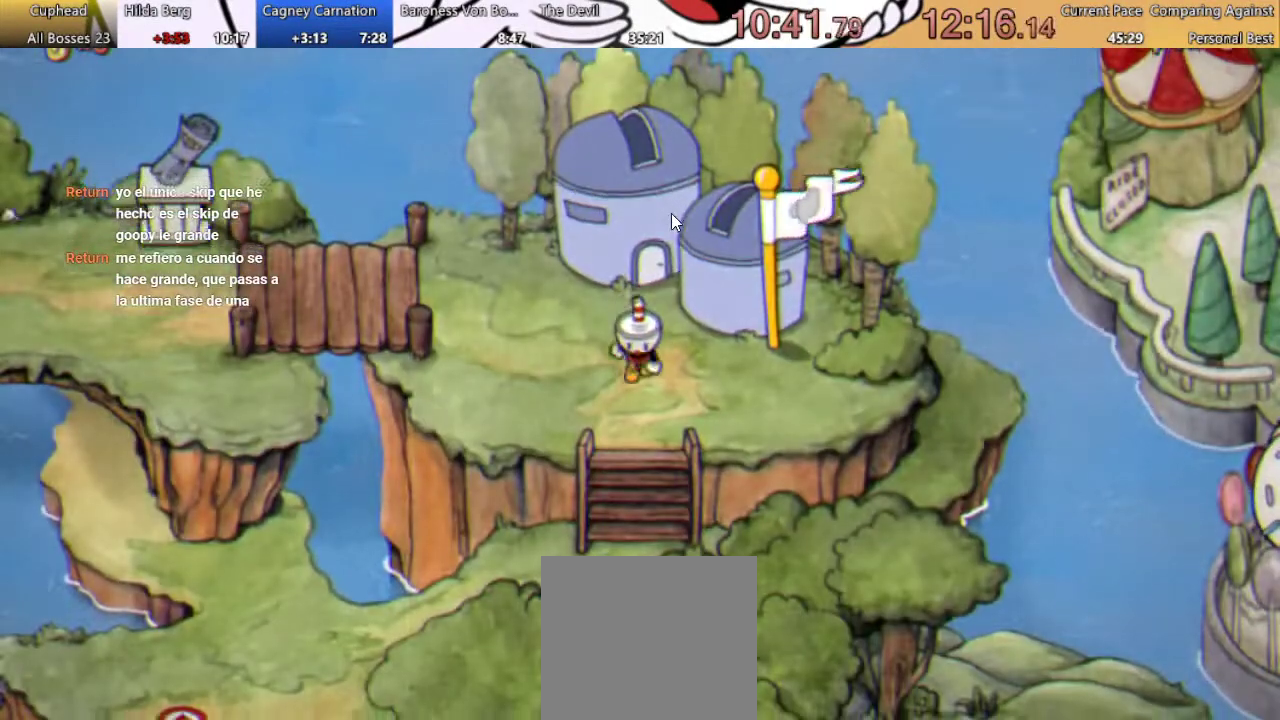
{"buttons": ["DPAD_DOWN"], "left_stick": "center", "right_stick": "center", "events": []}
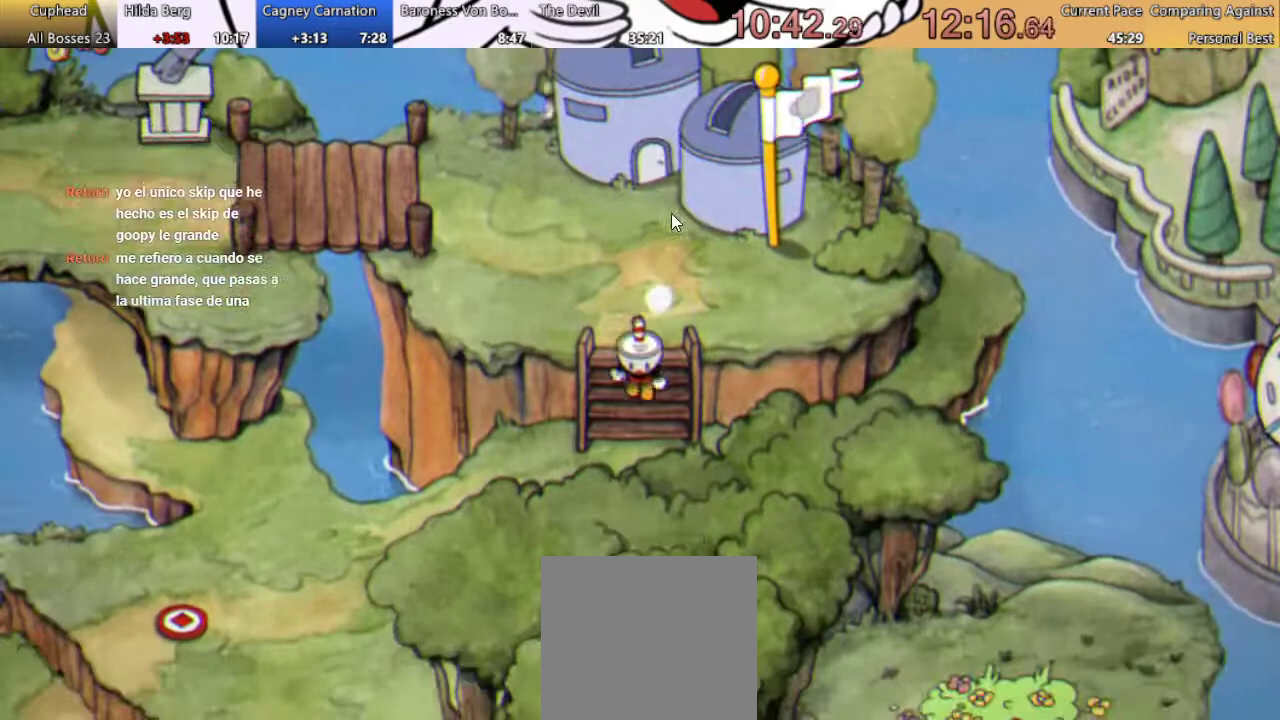
{"buttons": ["DPAD_DOWN", "DPAD_LEFT"], "left_stick": "center", "right_stick": "center", "events": [[167, "DPAD_LEFT", "down"]]}
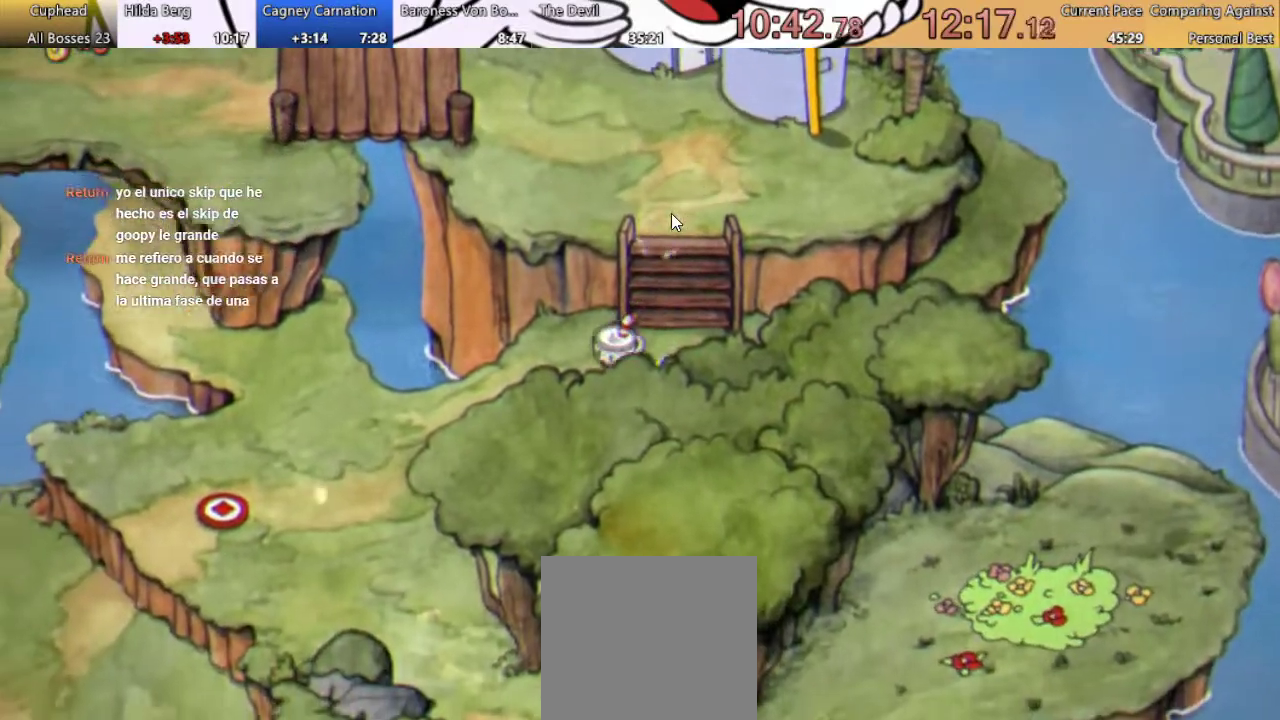
{"buttons": ["DPAD_DOWN", "DPAD_LEFT"], "left_stick": "center", "right_stick": "center", "events": []}
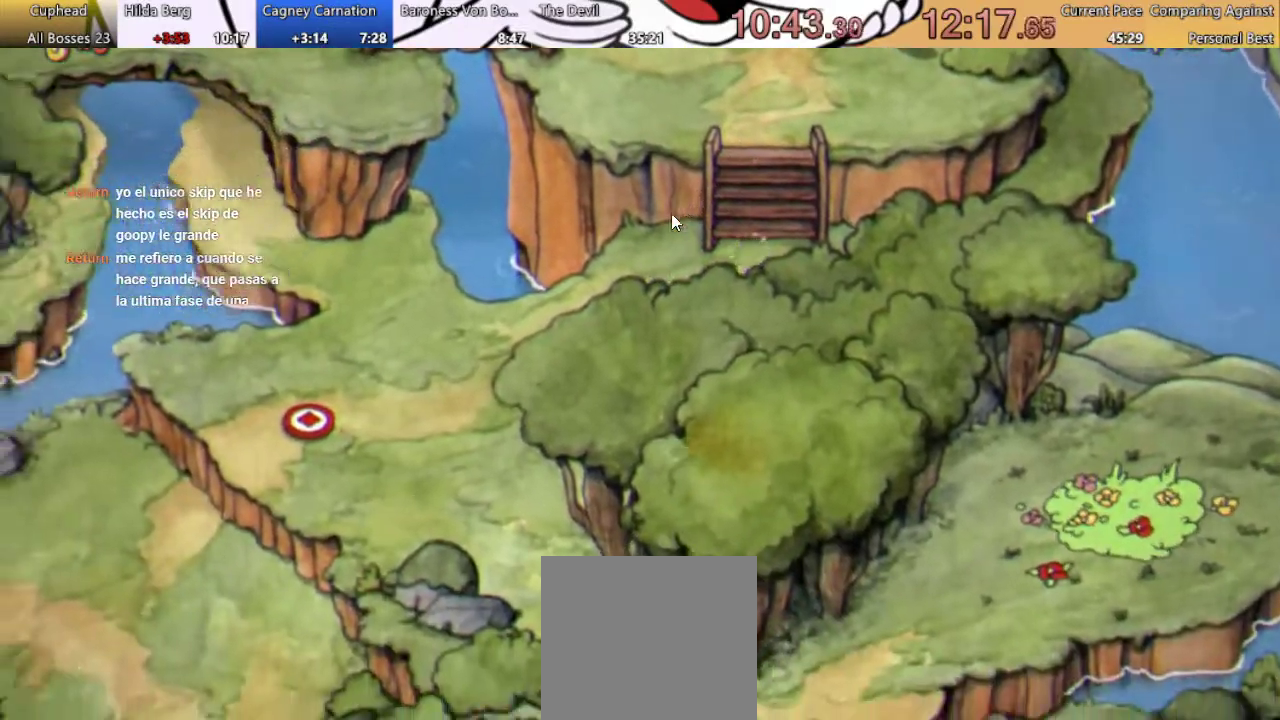
{"buttons": ["DPAD_DOWN"], "left_stick": "center", "right_stick": "center", "events": [[400, "DPAD_LEFT", "up"]]}
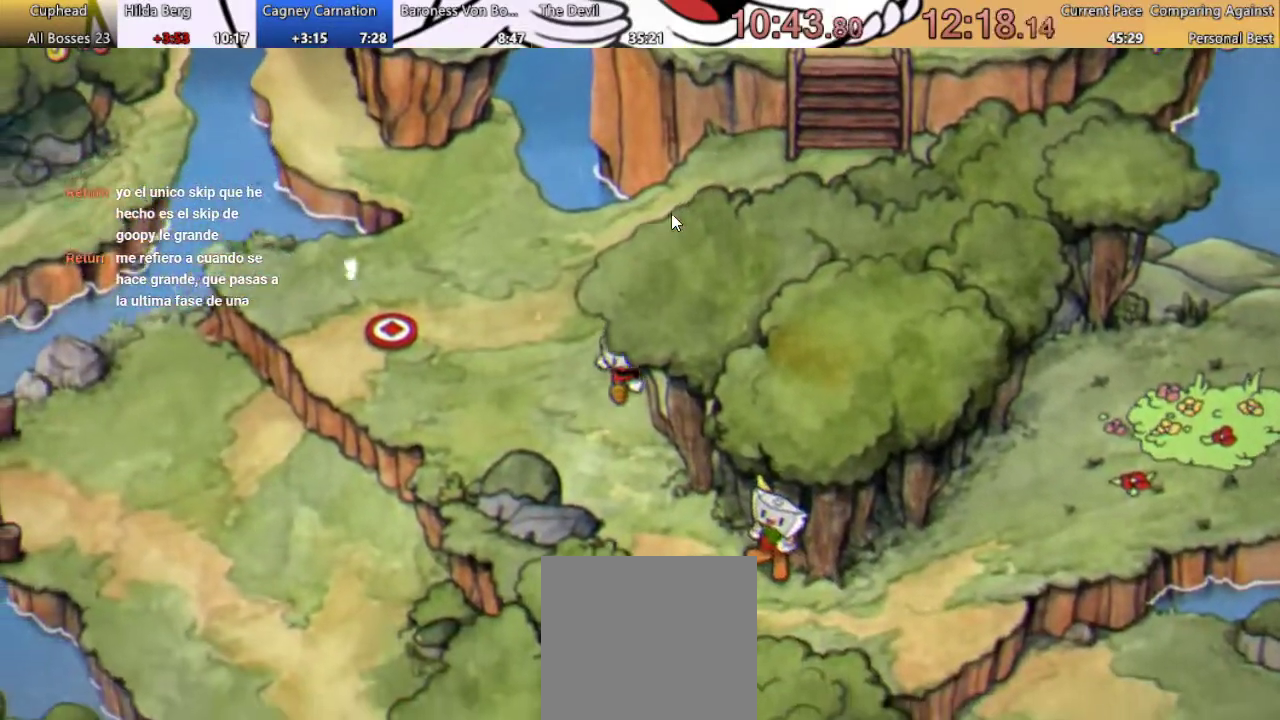
{"buttons": ["DPAD_DOWN"], "left_stick": "center", "right_stick": "center", "events": []}
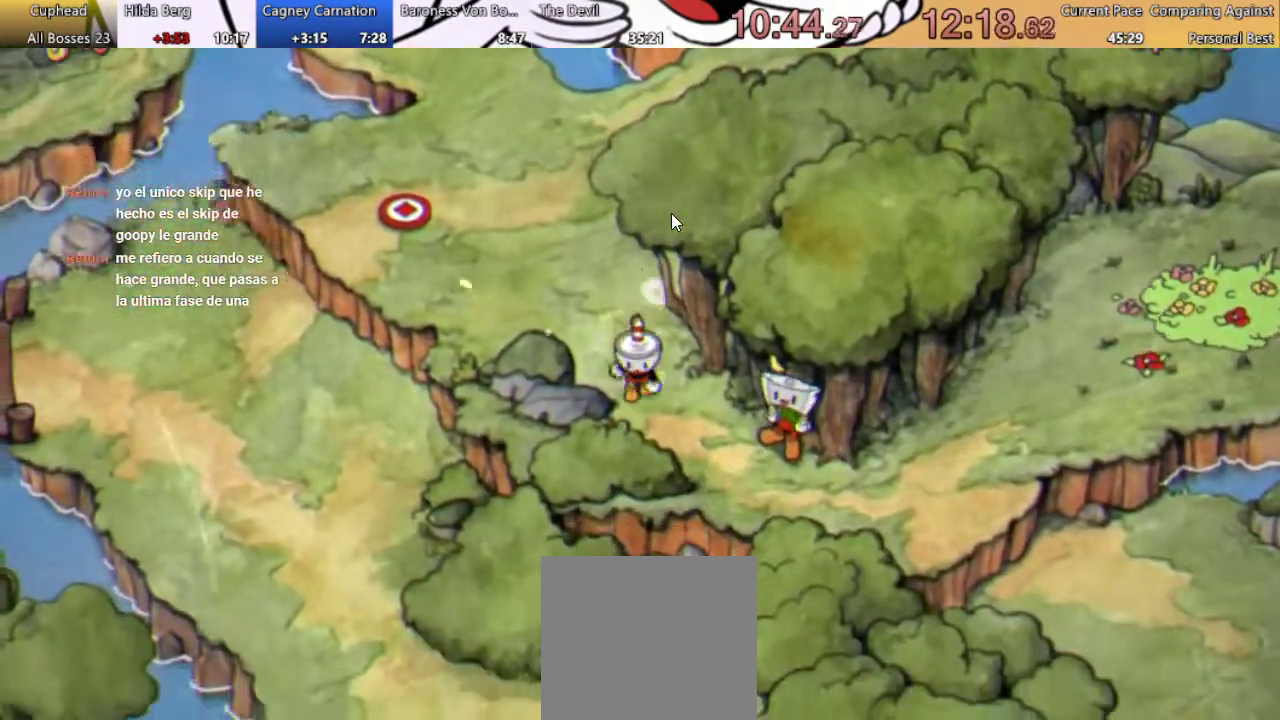
{"buttons": ["DPAD_DOWN", "DPAD_RIGHT"], "left_stick": "center", "right_stick": "center", "events": [[67, "DPAD_RIGHT", "down"]]}
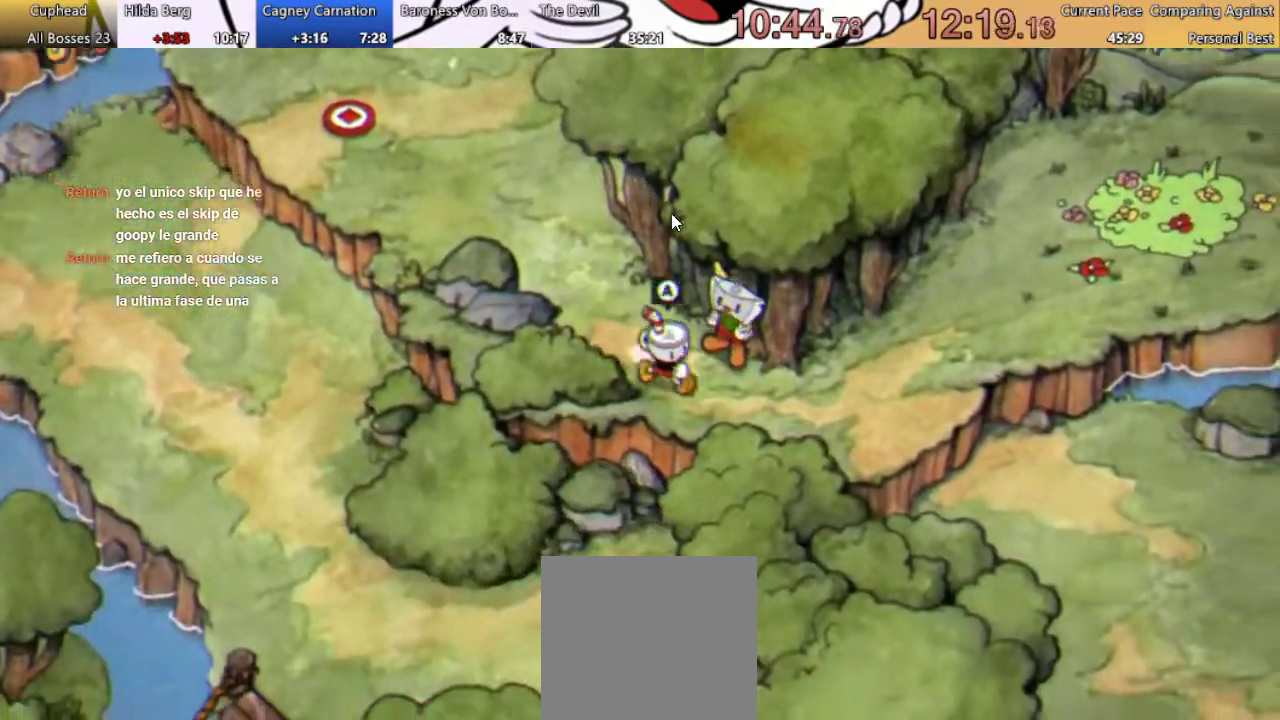
{"buttons": ["DPAD_RIGHT"], "left_stick": "center", "right_stick": "center", "events": [[233, "DPAD_DOWN", "up"]]}
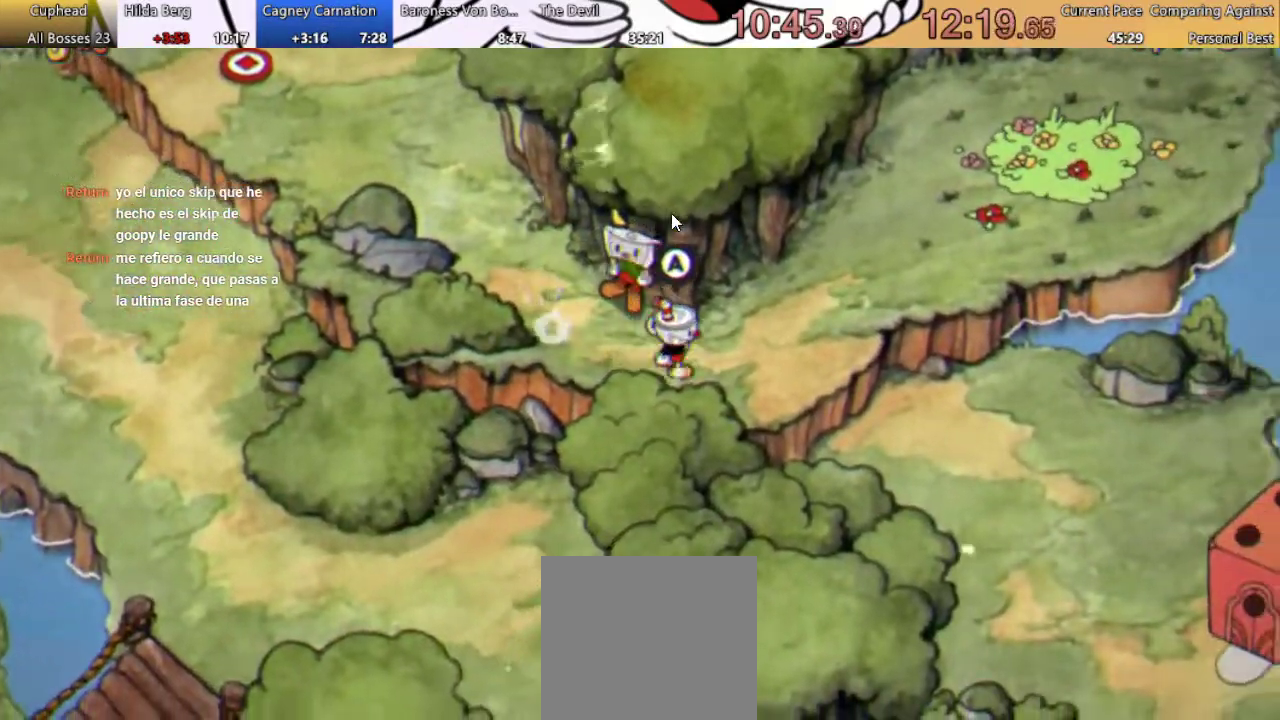
{"buttons": ["DPAD_UP", "DPAD_RIGHT"], "left_stick": "center", "right_stick": "center", "events": [[333, "DPAD_UP", "down"]]}
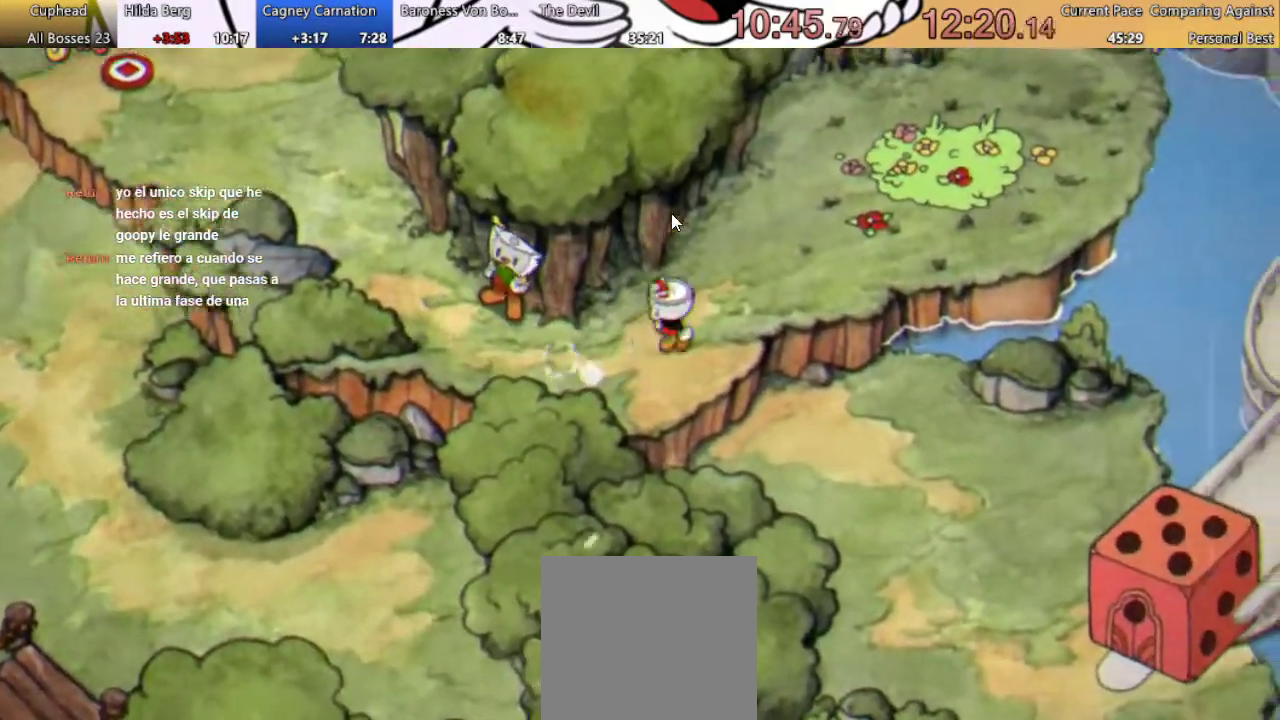
{"buttons": ["DPAD_UP", "DPAD_RIGHT"], "left_stick": "center", "right_stick": "center", "events": []}
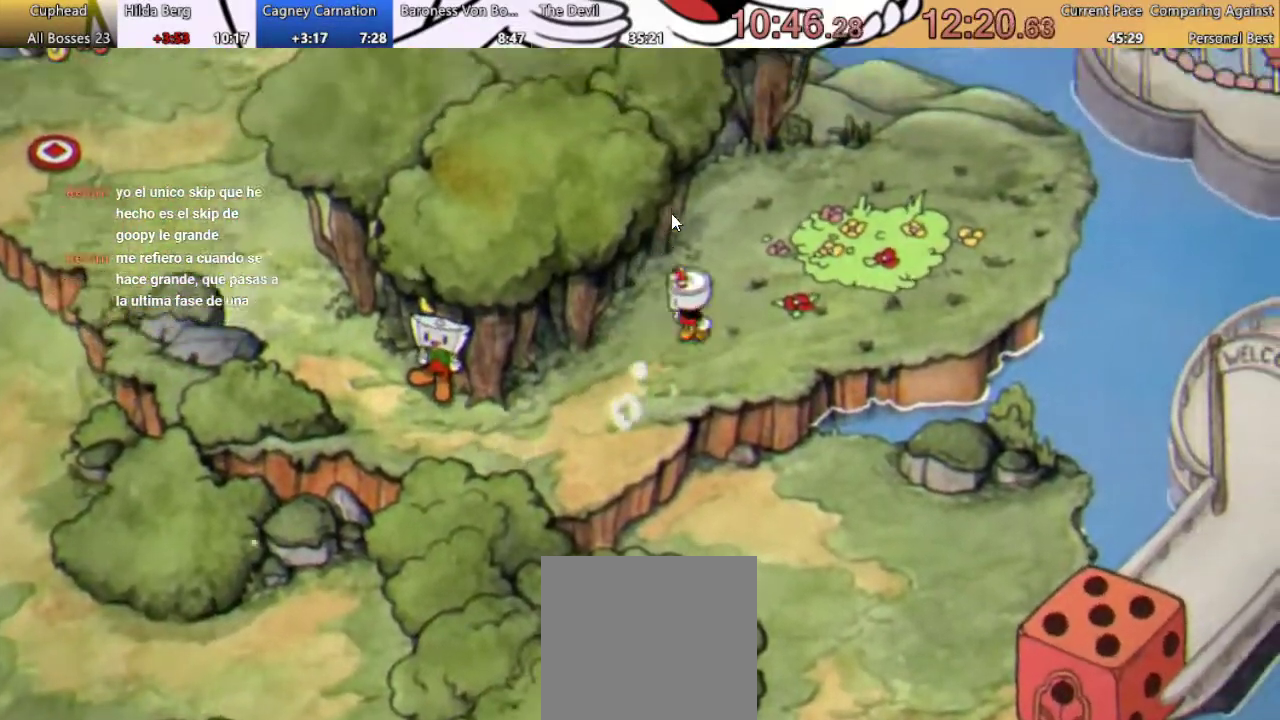
{"buttons": ["DPAD_RIGHT"], "left_stick": "center", "right_stick": "center", "events": [[433, "DPAD_UP", "up"]]}
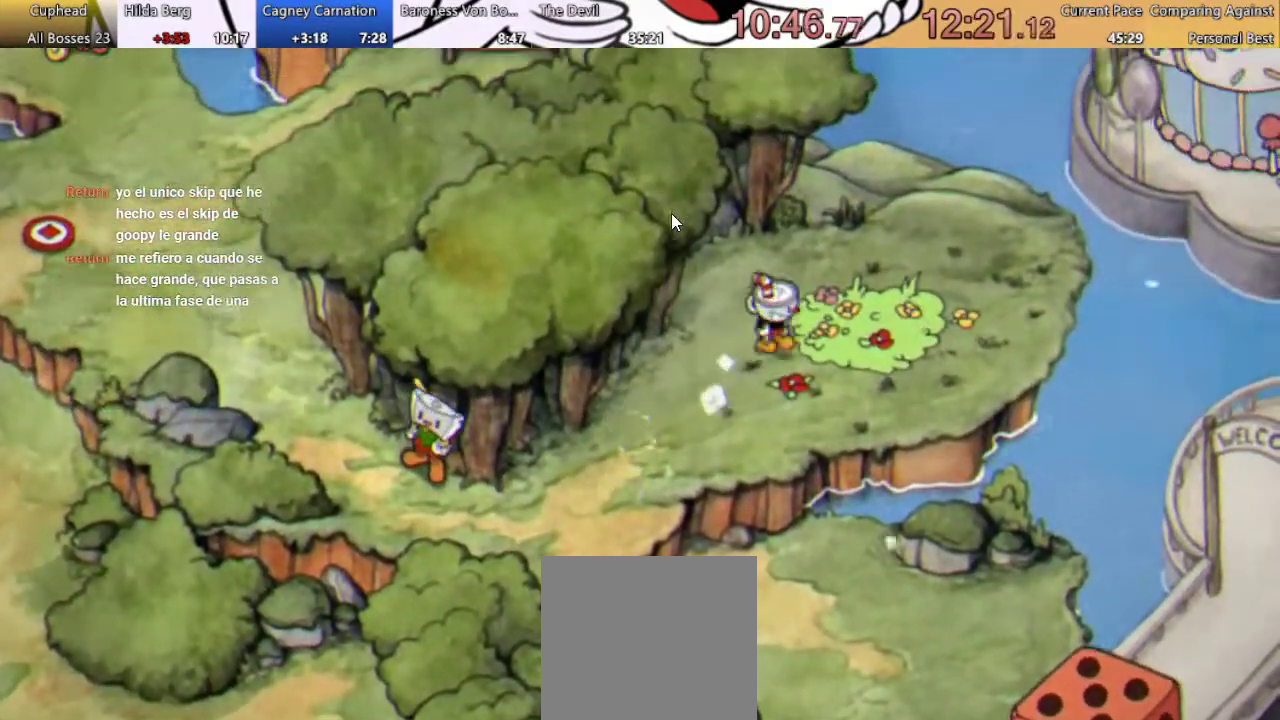
{"buttons": [], "left_stick": "center", "right_stick": "center", "events": [[33, "A", "down"], [33, "DPAD_RIGHT", "up"], [133, "A", "up"], [200, "A", "down"], [267, "A", "up"], [367, "A", "down"], [433, "A", "up"]]}